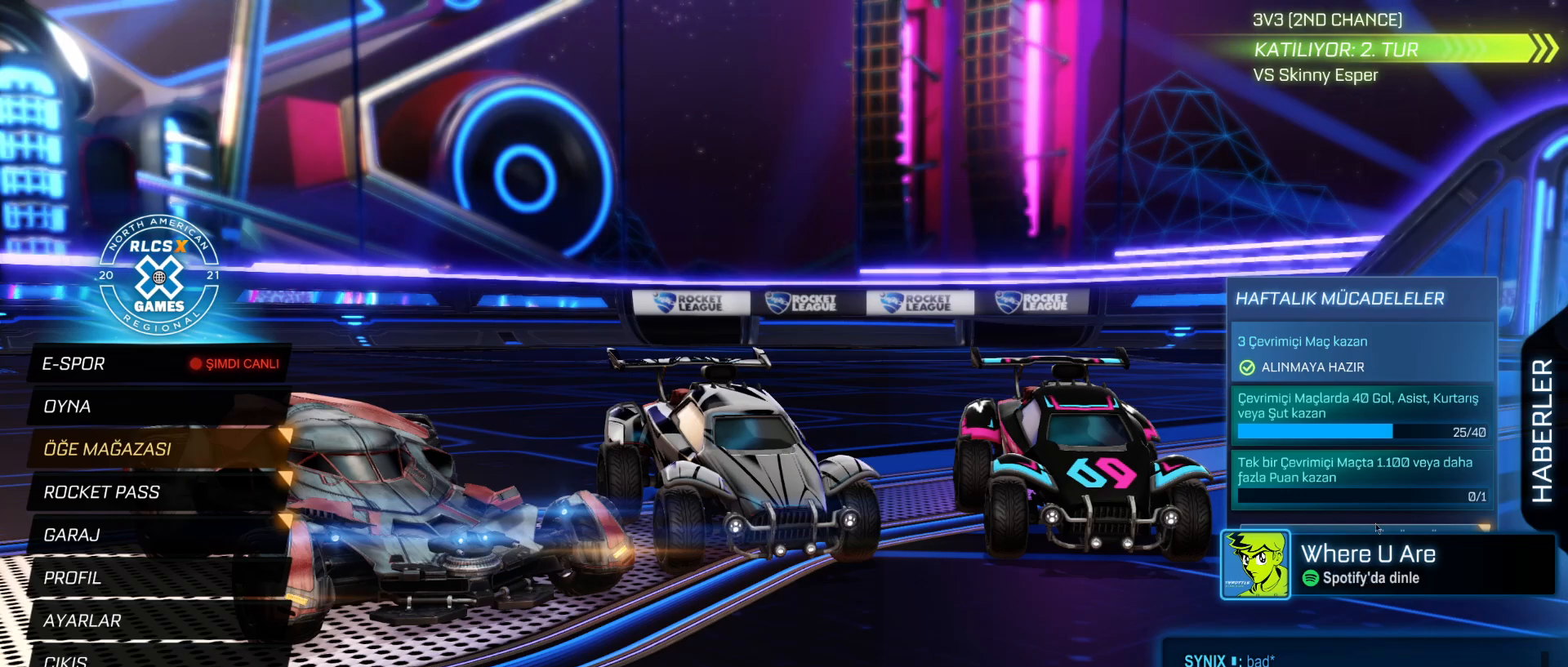
Gameplay with keyboard and mouse; each line is a JSON object with the keys and mouse buttons held at the frame after it. "events" lists presses ("down") and releases ("up") of "1", "2", "3", "4", "5", "a", "alt", "c", "caps_lock", "ctrl", "d", "e", "f", "g", "q", "r", "s", "shift", "space", "t", "tab", "v", "w", "x", "z", "mouse_left", "mouse_wheel" and "mouse_right" between this image and that frame as [ms after this image, input, new state], when the widget could be followed in between. "mouse_left", "mouse_wheel", "mouse_right" = the "left", "wheel", "right" buttons of the "mouse" list. No other keys are recorded. "wheel" means that the mouse wheel is clicked or scrolled. "mouse_move" is the direction in which the mouse moves at that frame (one of eight, or "still"), when it could be read.
{"keys": [], "mouse": [], "mouse_move": "down", "events": []}
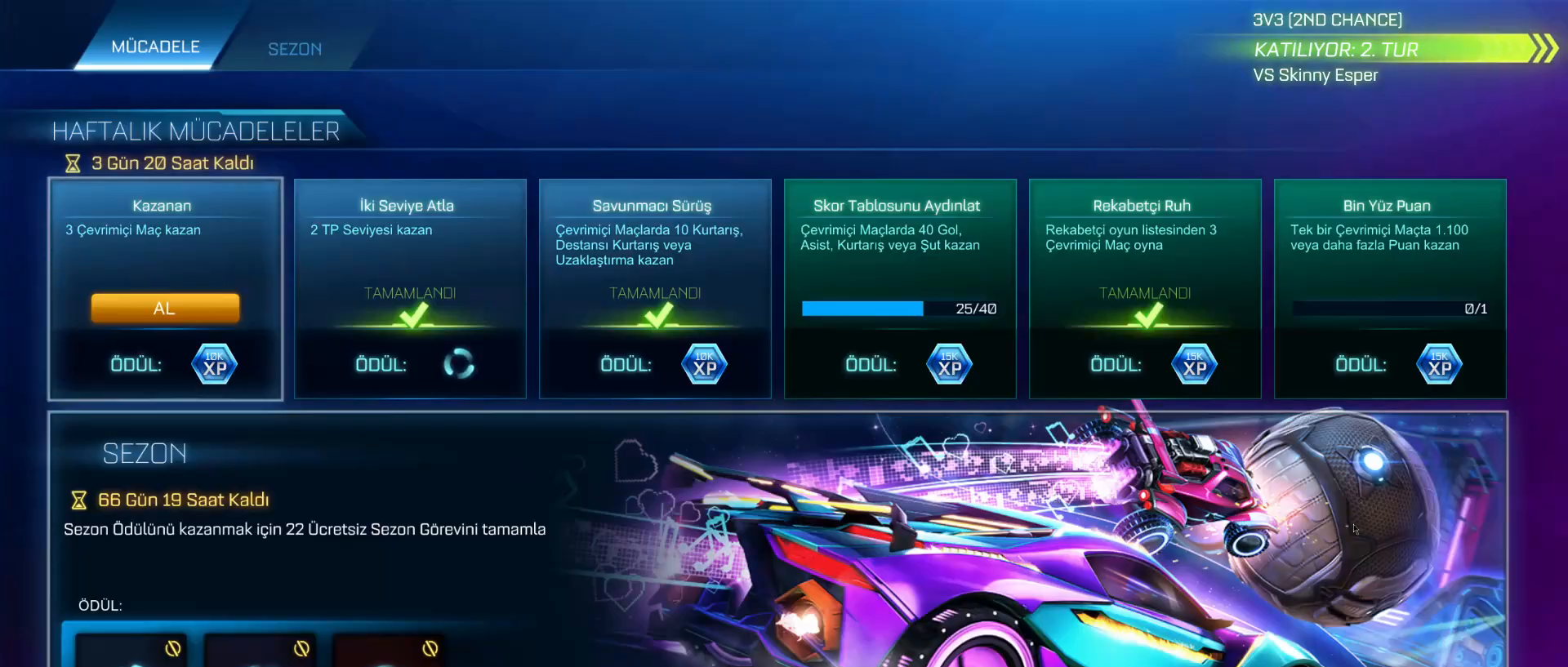
{"keys": [], "mouse": [], "mouse_move": "up-left", "events": []}
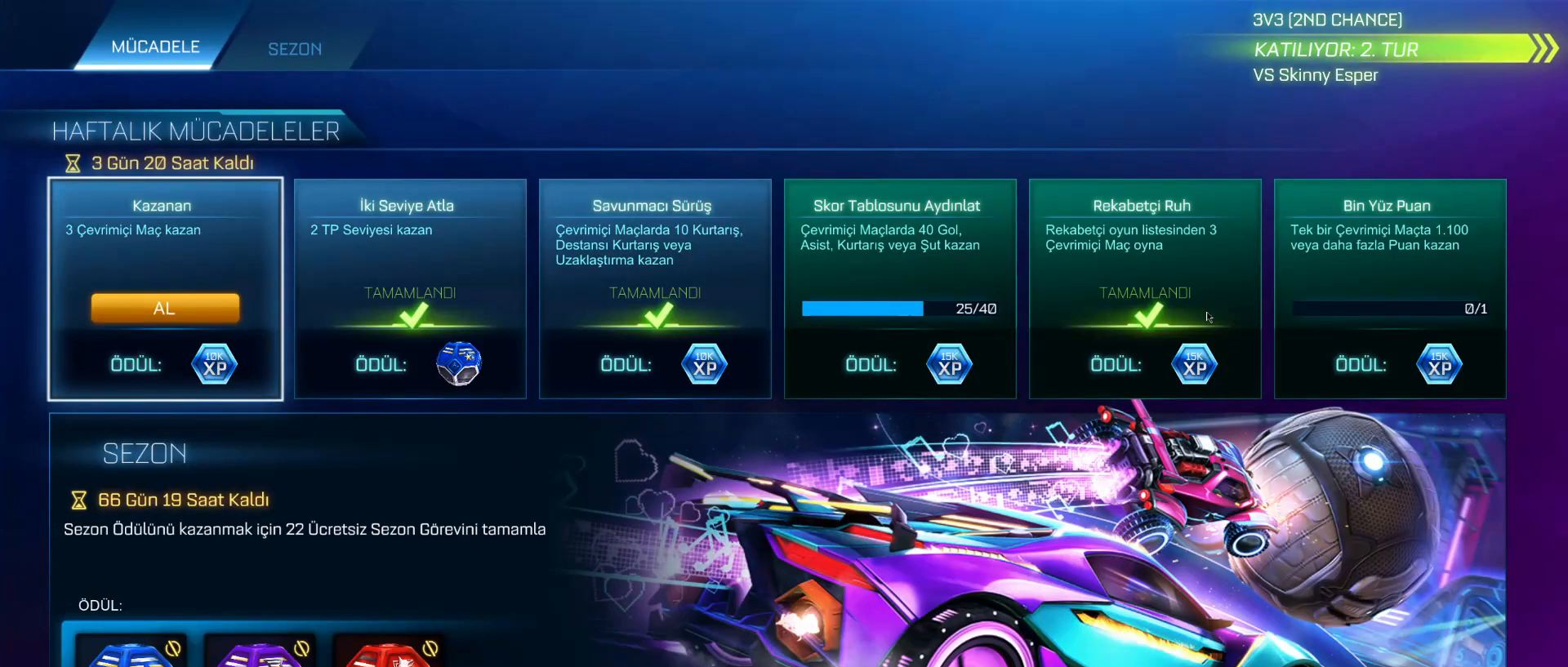
{"keys": [], "mouse": [], "mouse_move": "left", "events": [[300, "mouse_left", "down"], [350, "mouse_left", "up"]]}
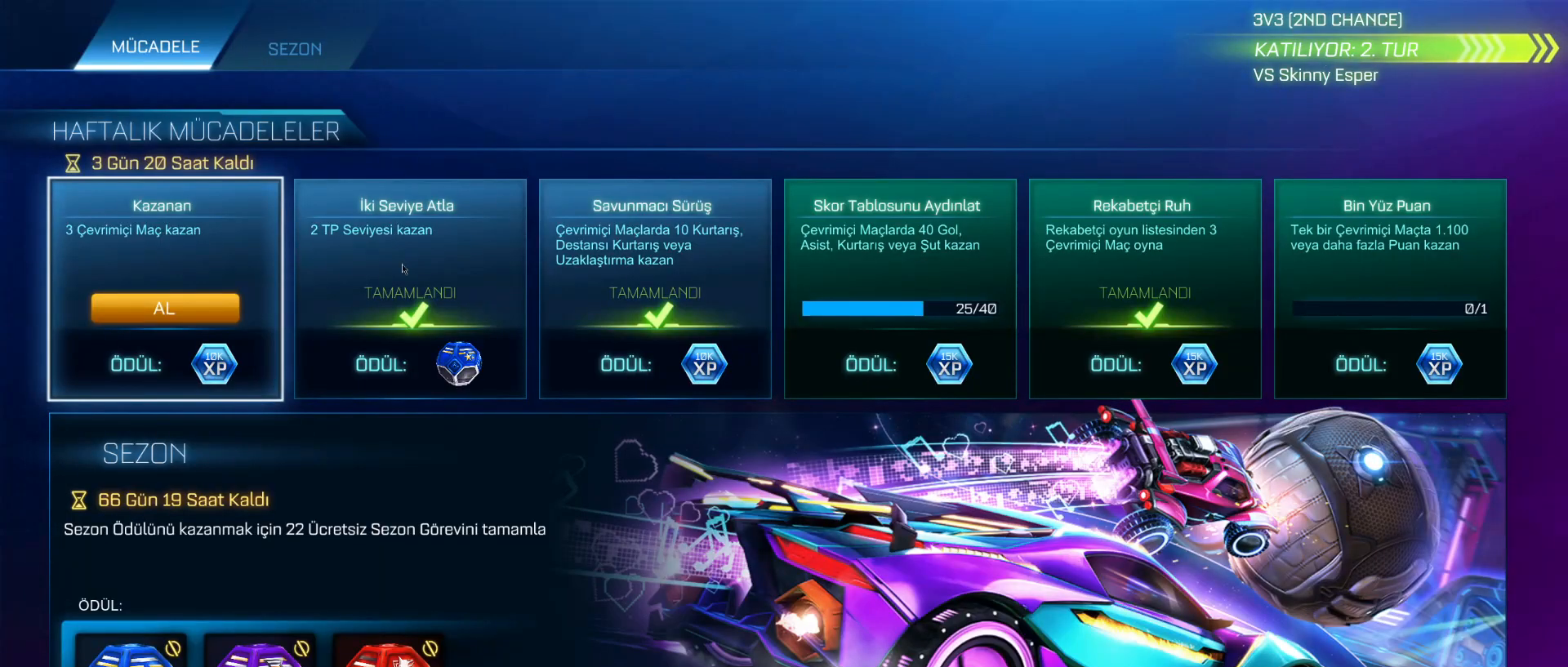
{"keys": [], "mouse": [], "mouse_move": "down-left", "events": []}
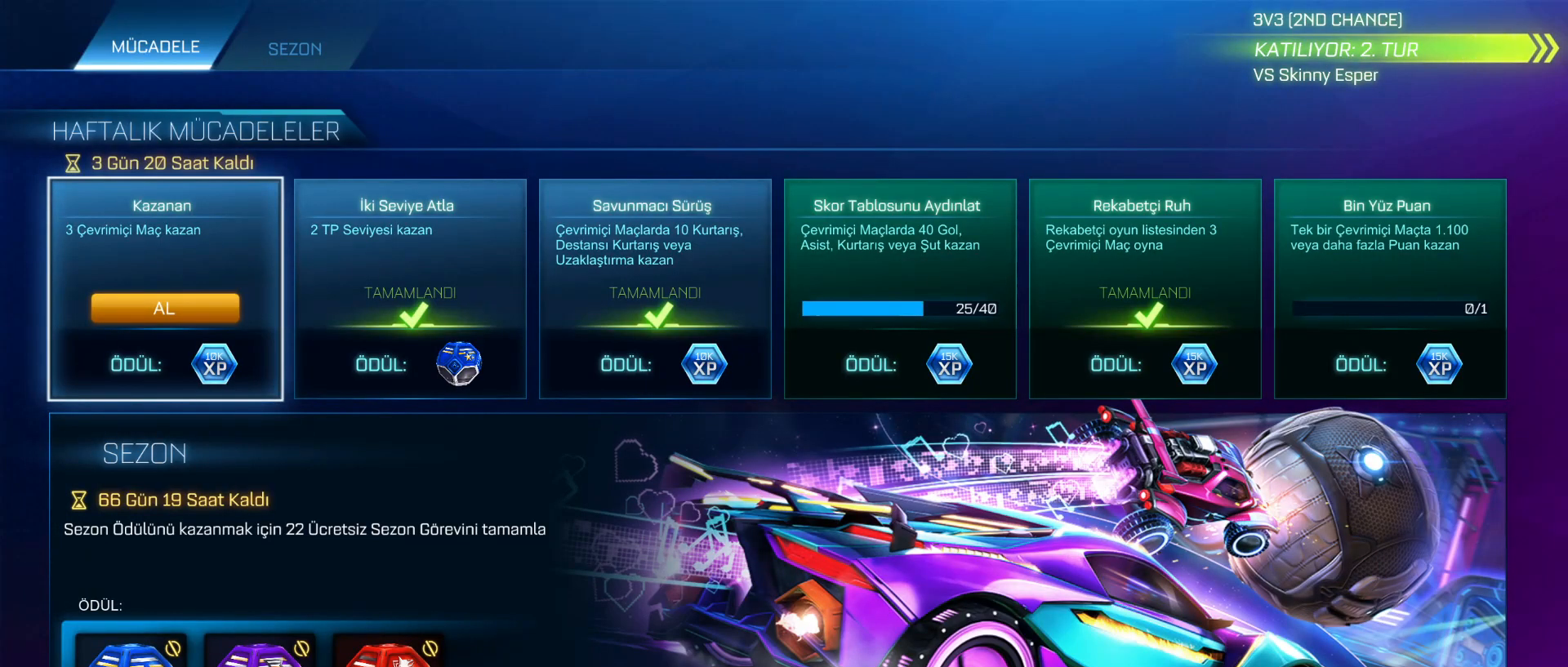
{"keys": [], "mouse": [], "mouse_move": "still", "events": []}
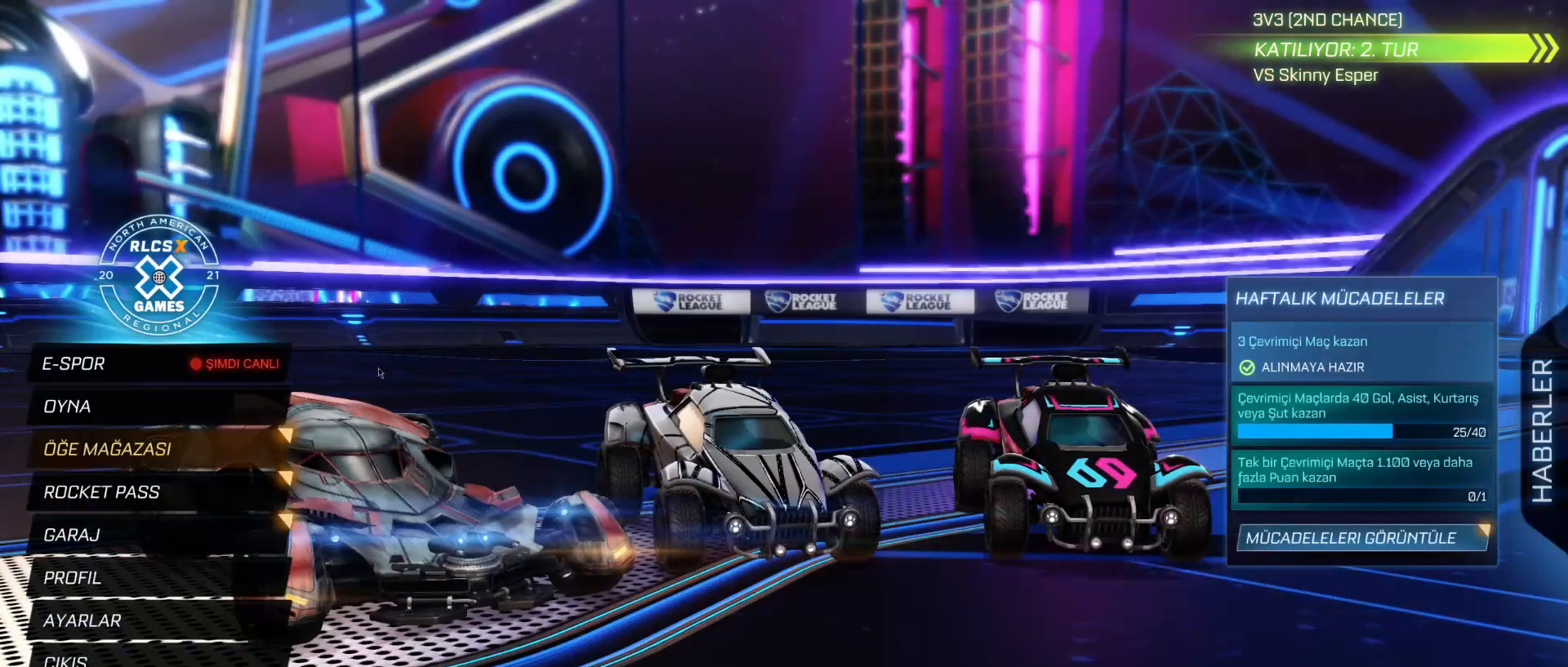
{"keys": [], "mouse": ["left"], "mouse_move": "still", "events": [[500, "mouse_left", "down"]]}
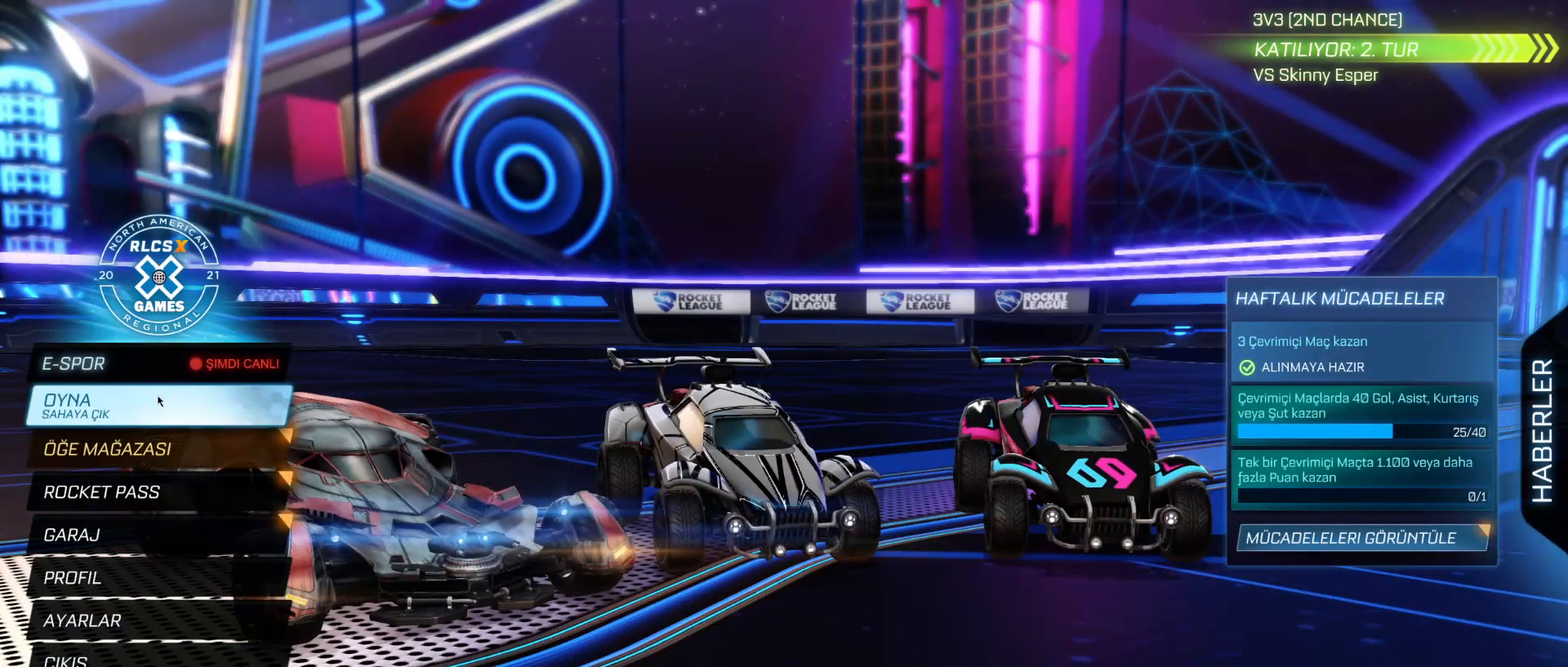
{"keys": [], "mouse": [], "mouse_move": "still", "events": [[50, "mouse_left", "up"]]}
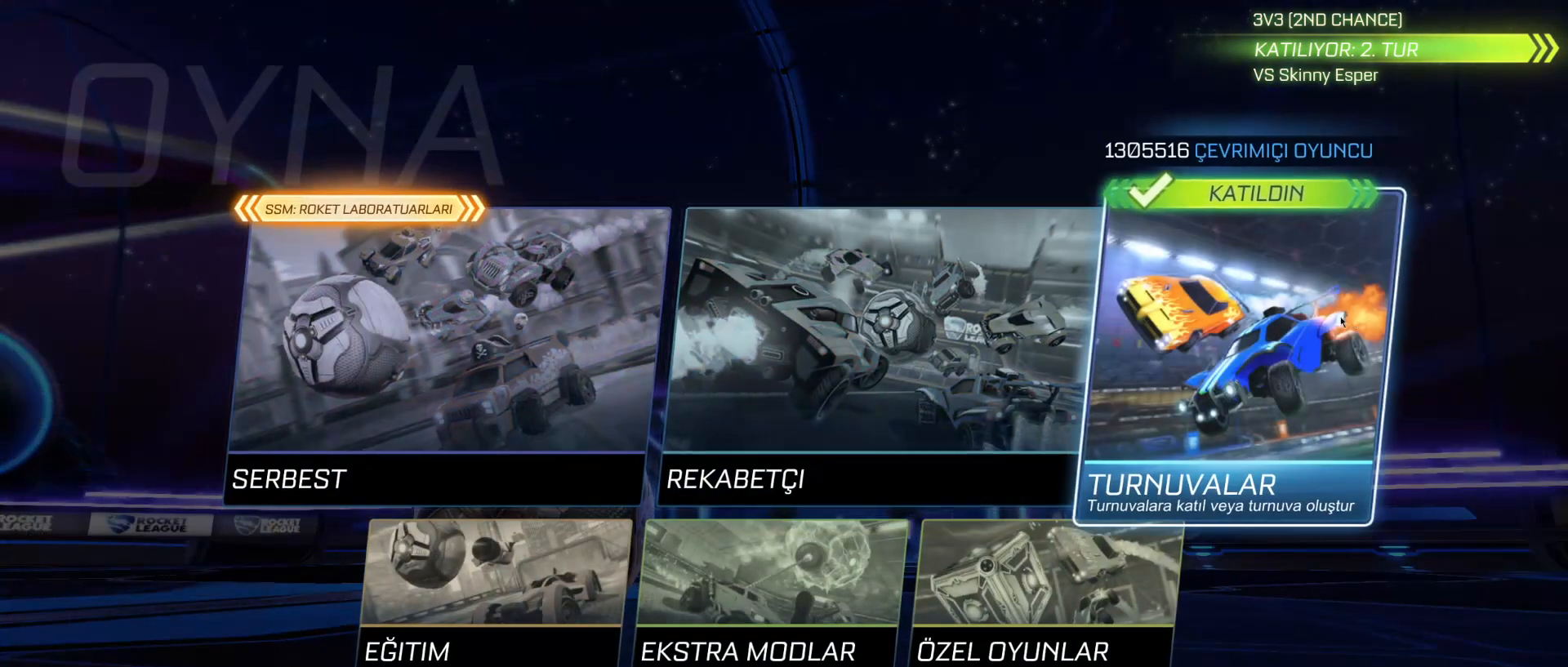
{"keys": [], "mouse": [], "mouse_move": "down-left", "events": [[150, "mouse_left", "down"], [250, "mouse_left", "up"]]}
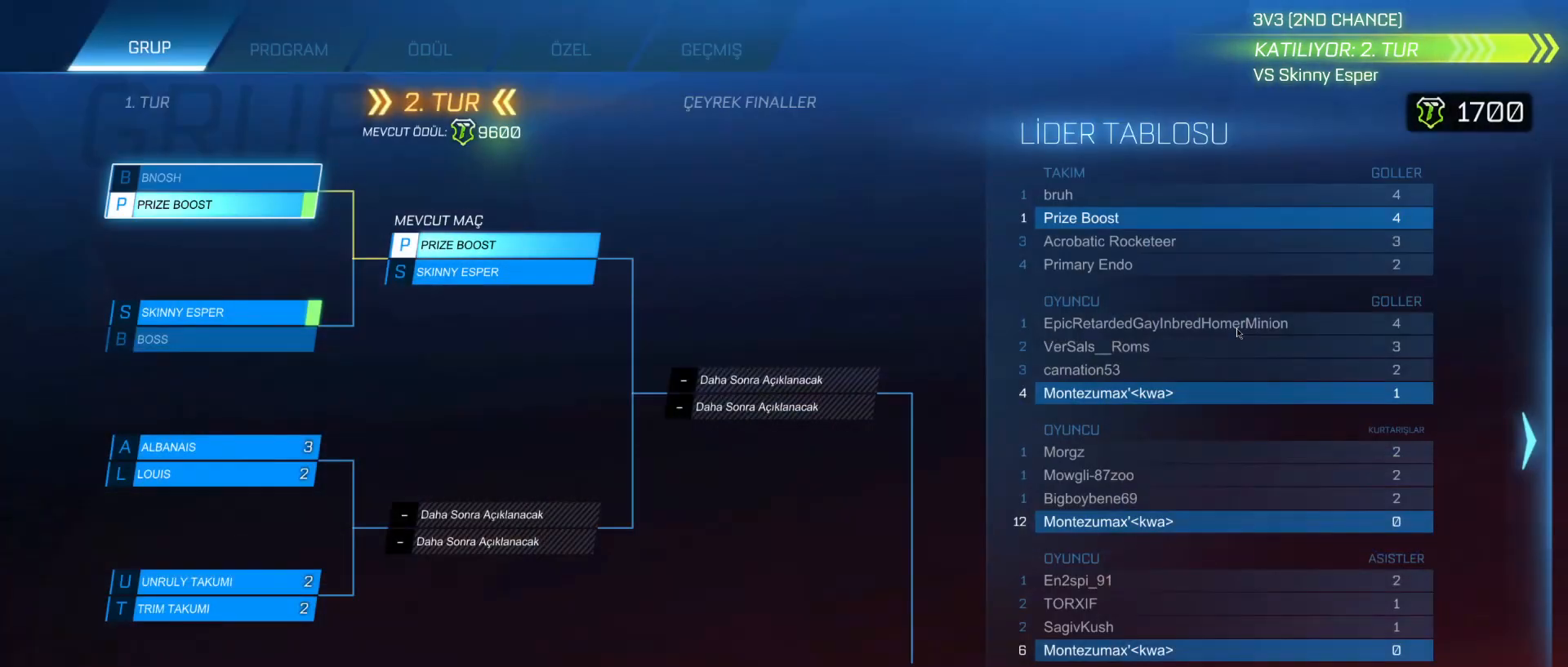
{"keys": [], "mouse": [], "mouse_move": "left", "events": []}
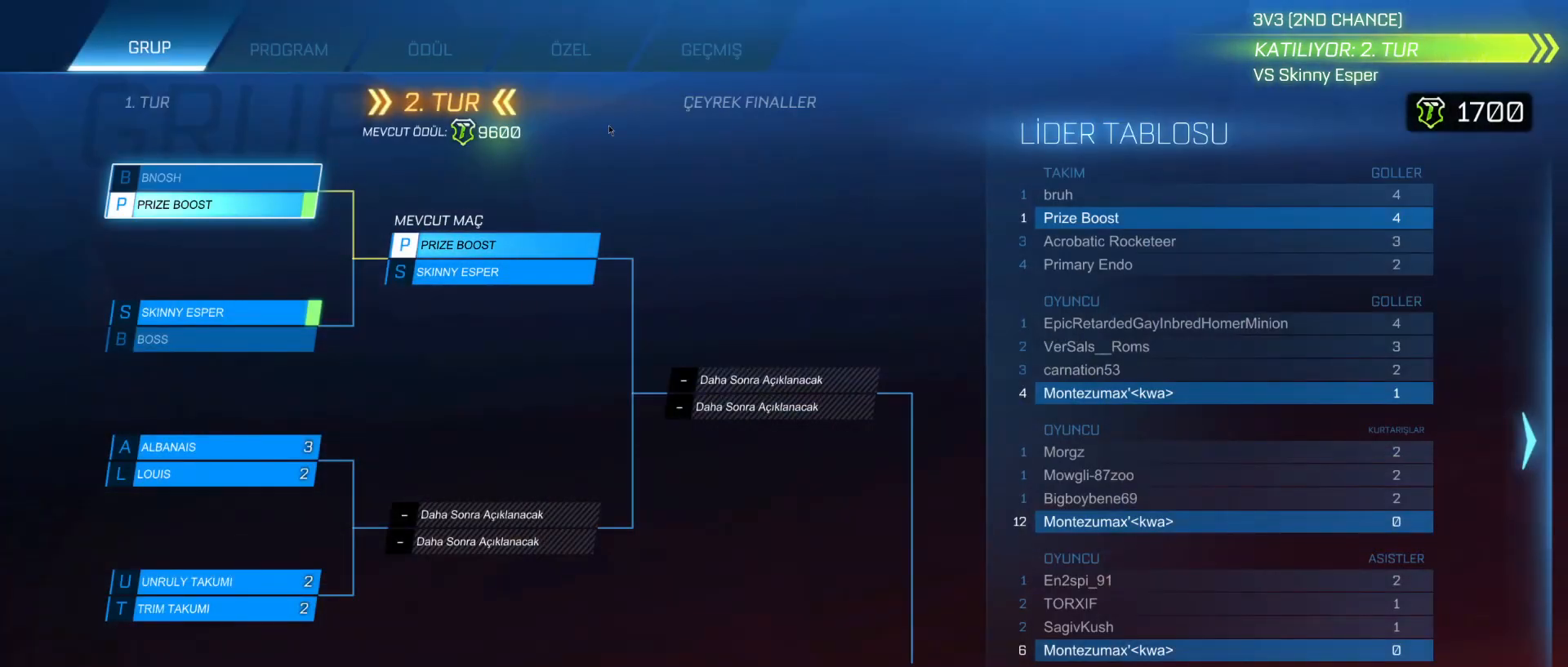
{"keys": [], "mouse": [], "mouse_move": "down-left", "events": []}
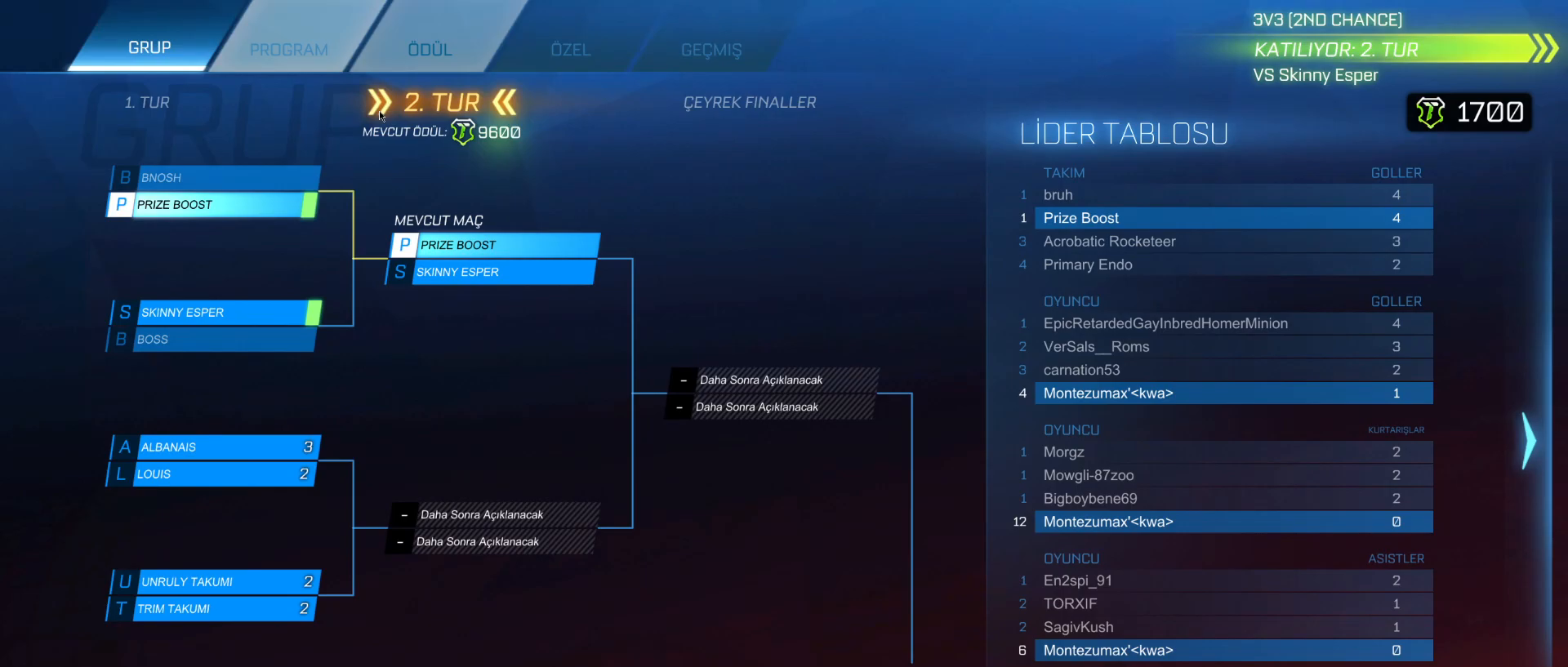
{"keys": [], "mouse": [], "mouse_move": "still", "events": [[200, "mouse_left", "down"], [300, "mouse_left", "up"]]}
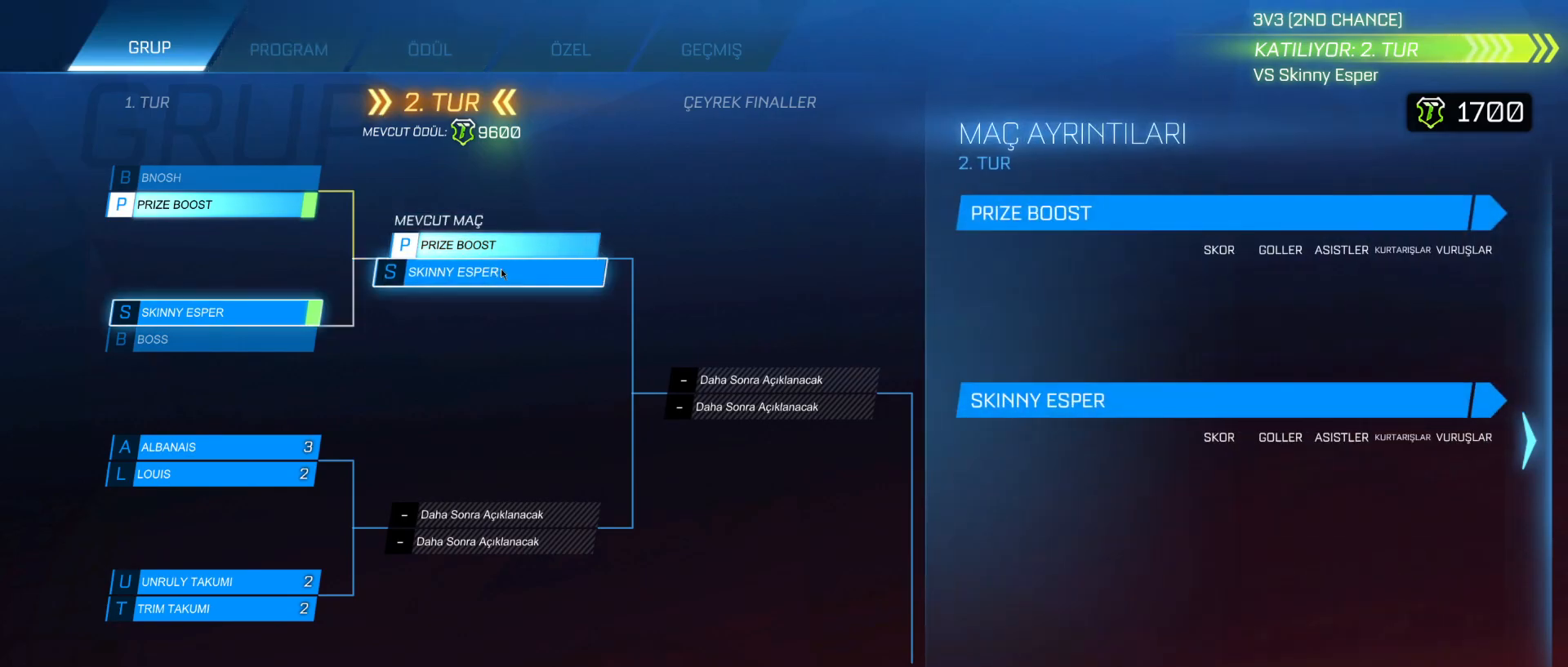
{"keys": [], "mouse": [], "mouse_move": "still", "events": [[350, "mouse_left", "down"], [400, "mouse_left", "up"]]}
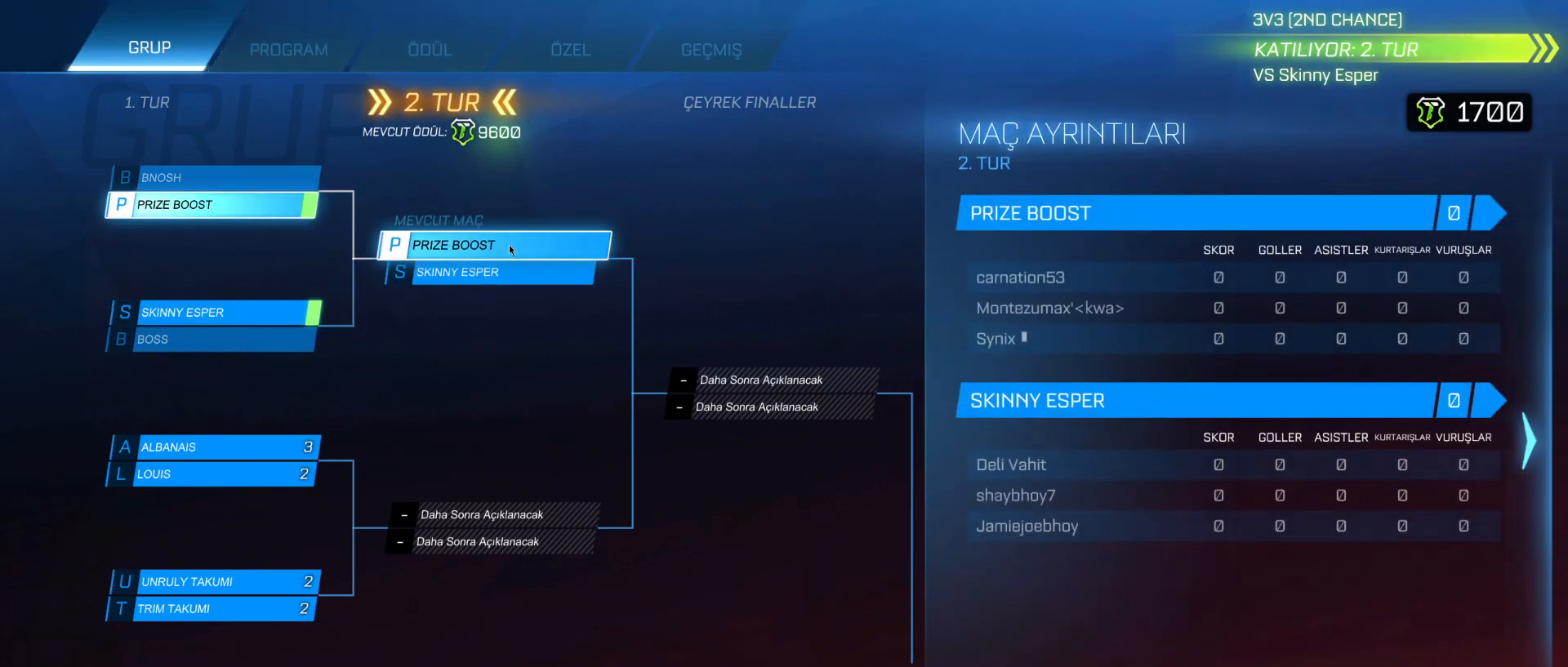
{"keys": [], "mouse": [], "mouse_move": "up-left", "events": []}
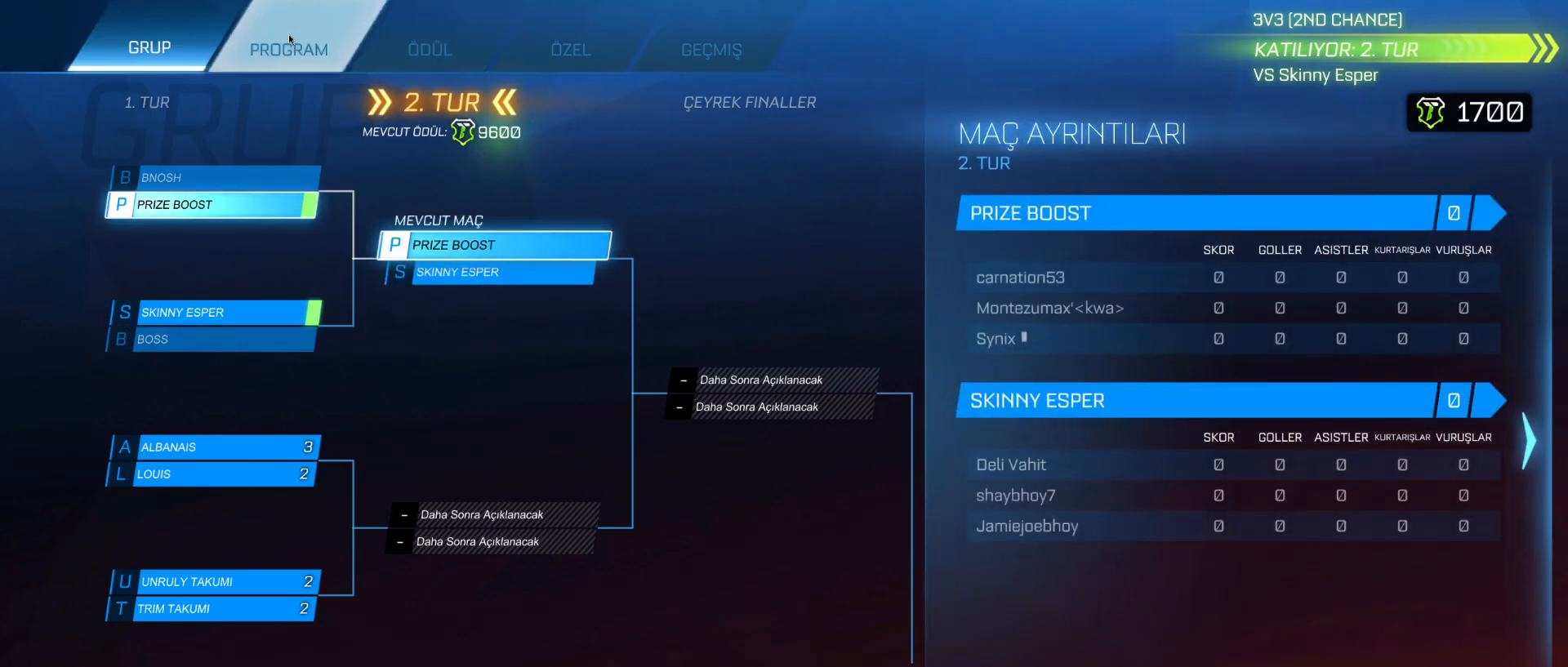
{"keys": [], "mouse": [], "mouse_move": "still", "events": [[17, "mouse_left", "down"], [50, "mouse_left", "up"]]}
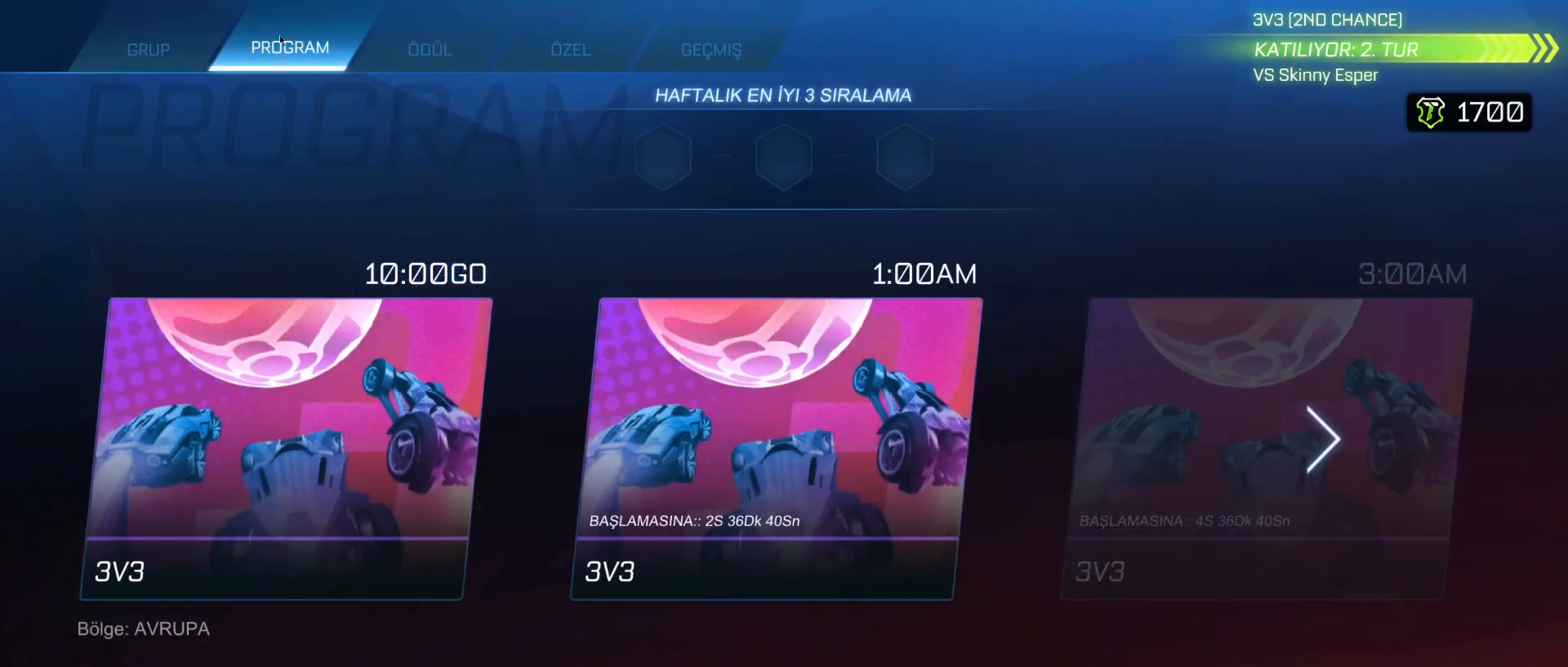
{"keys": [], "mouse": [], "mouse_move": "right", "events": [[217, "mouse_left", "down"], [267, "mouse_left", "up"]]}
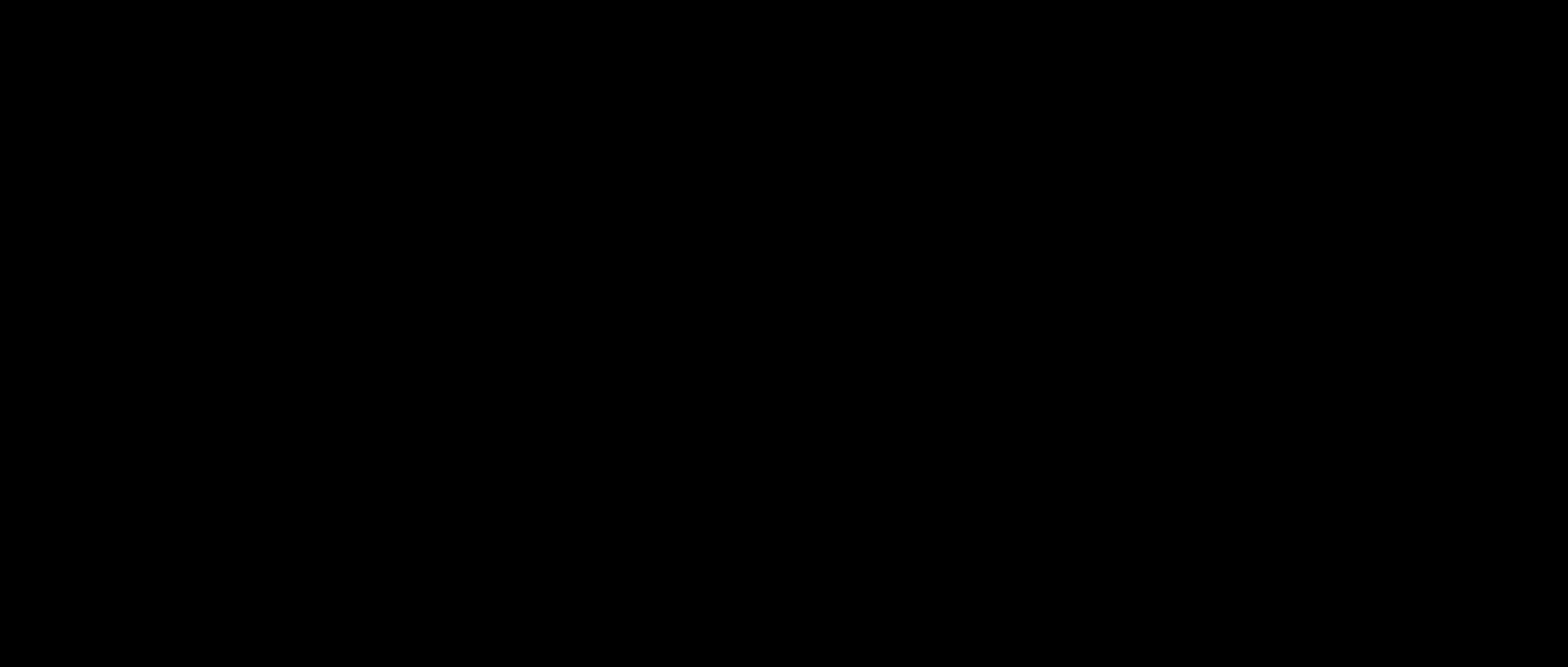
{"keys": [], "mouse": [], "mouse_move": "still", "events": []}
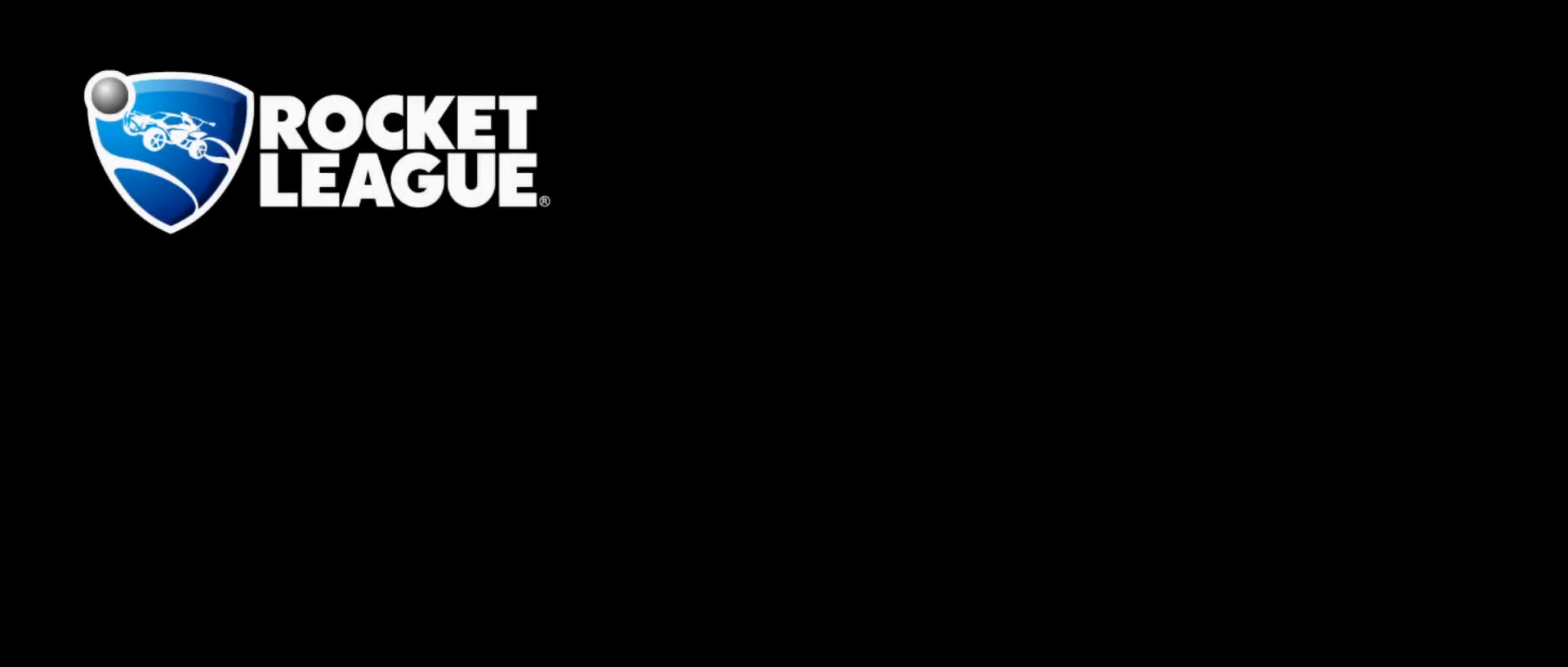
{"keys": [], "mouse": [], "mouse_move": "still", "events": []}
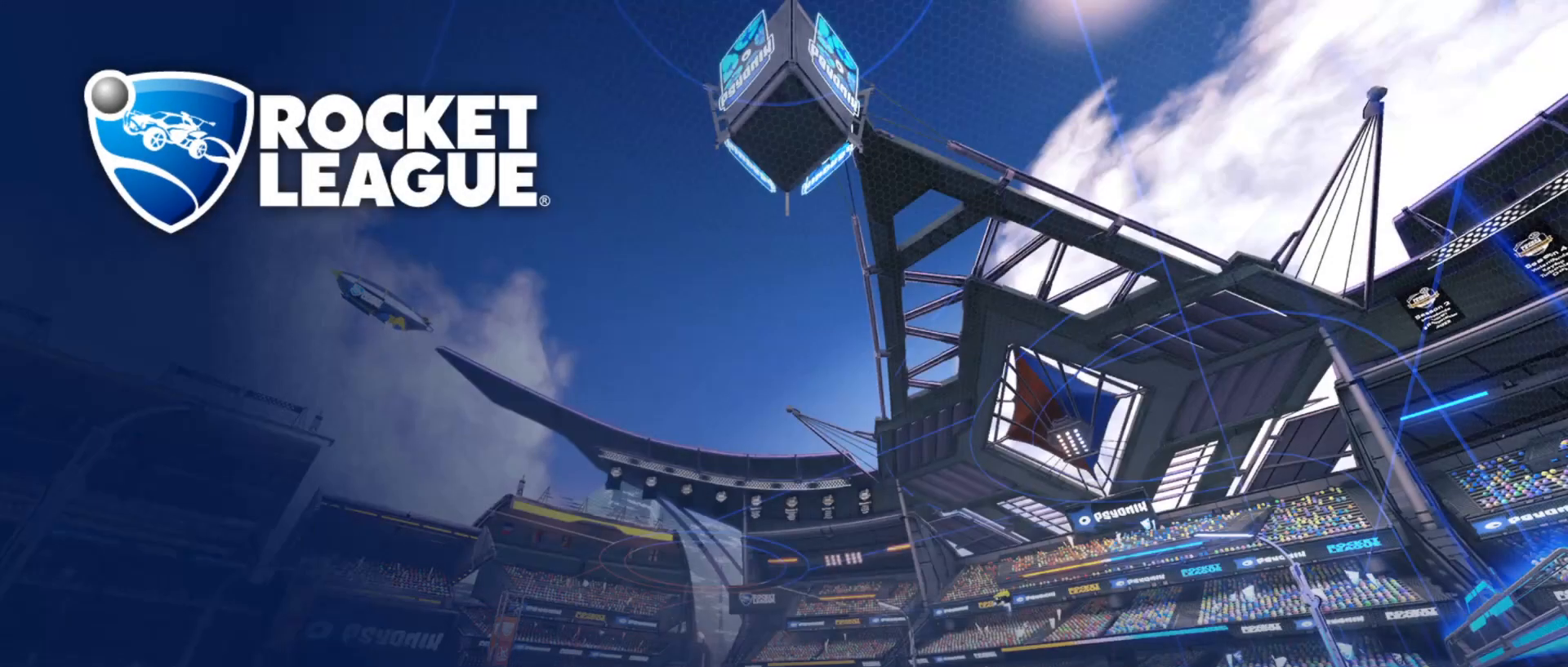
{"keys": [], "mouse": [], "mouse_move": "still", "events": []}
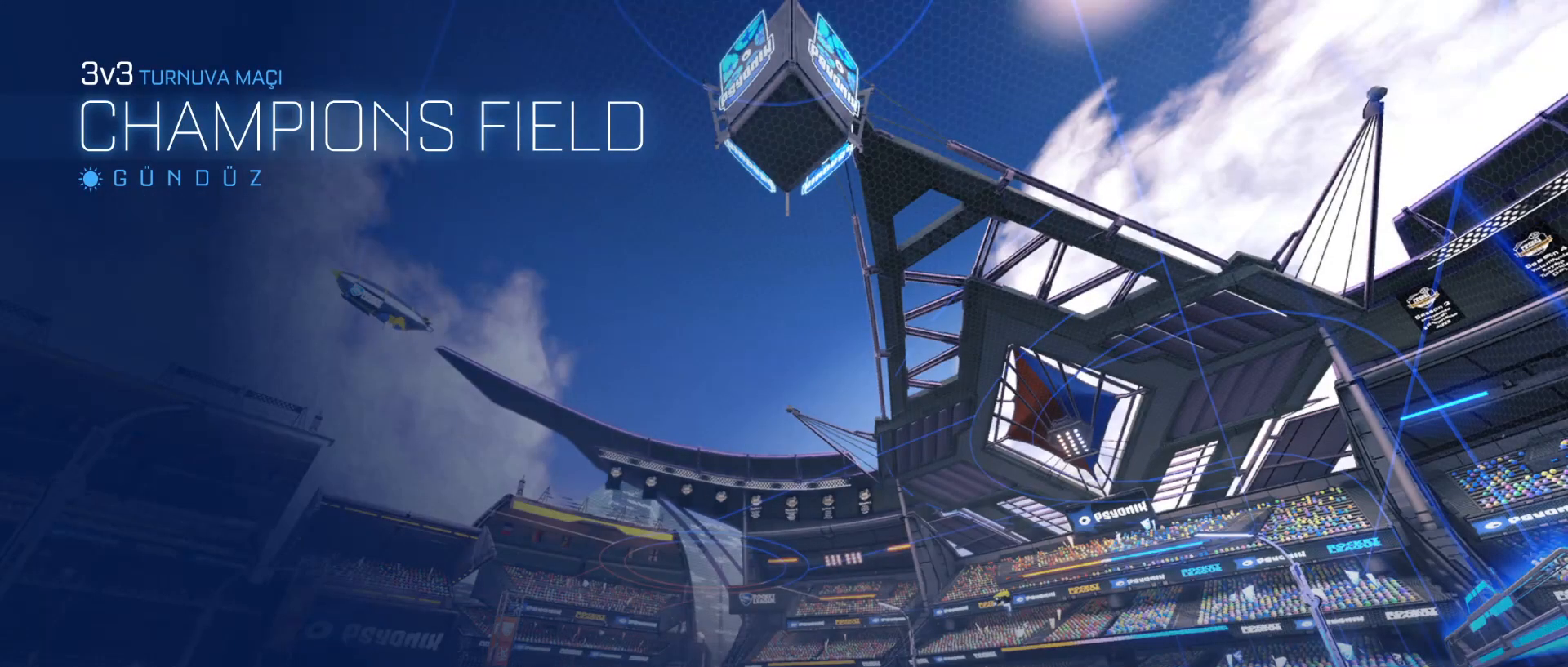
{"keys": [], "mouse": [], "mouse_move": "still", "events": []}
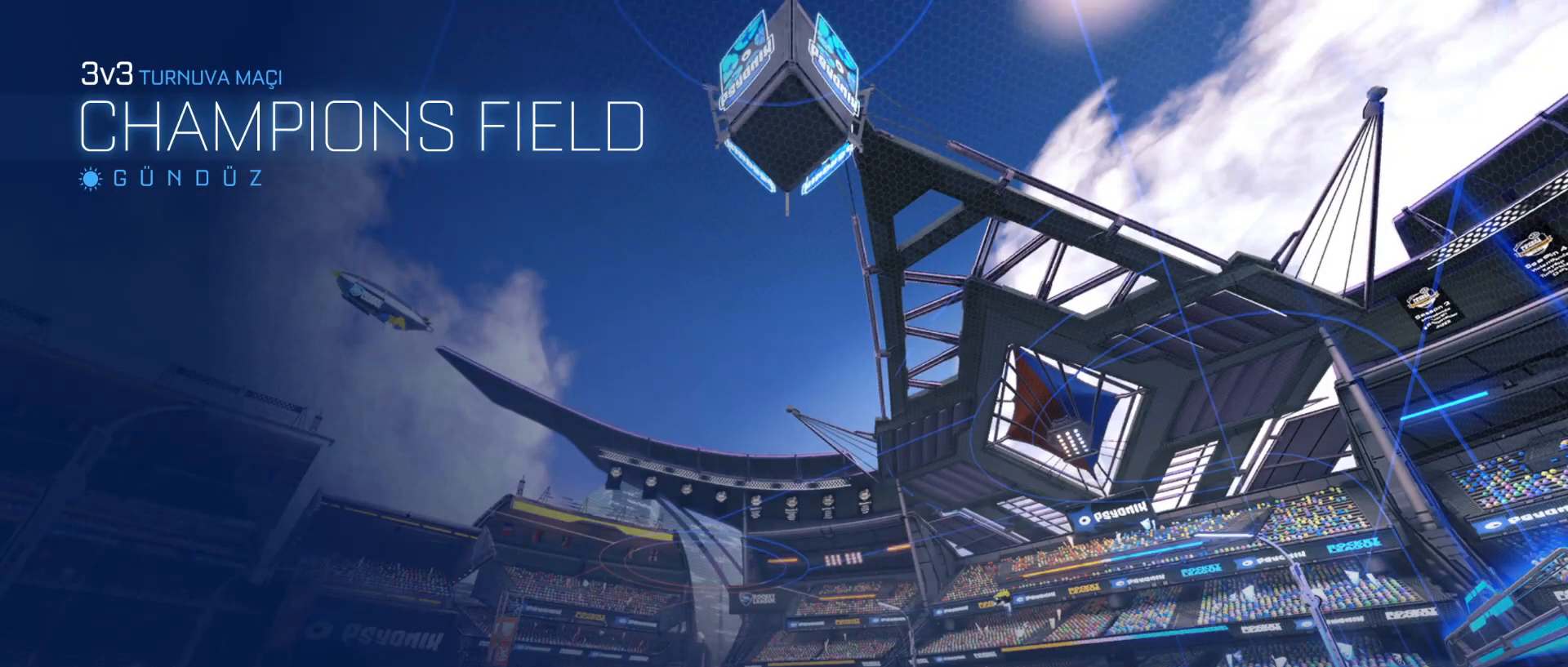
{"keys": [], "mouse": [], "mouse_move": "still", "events": []}
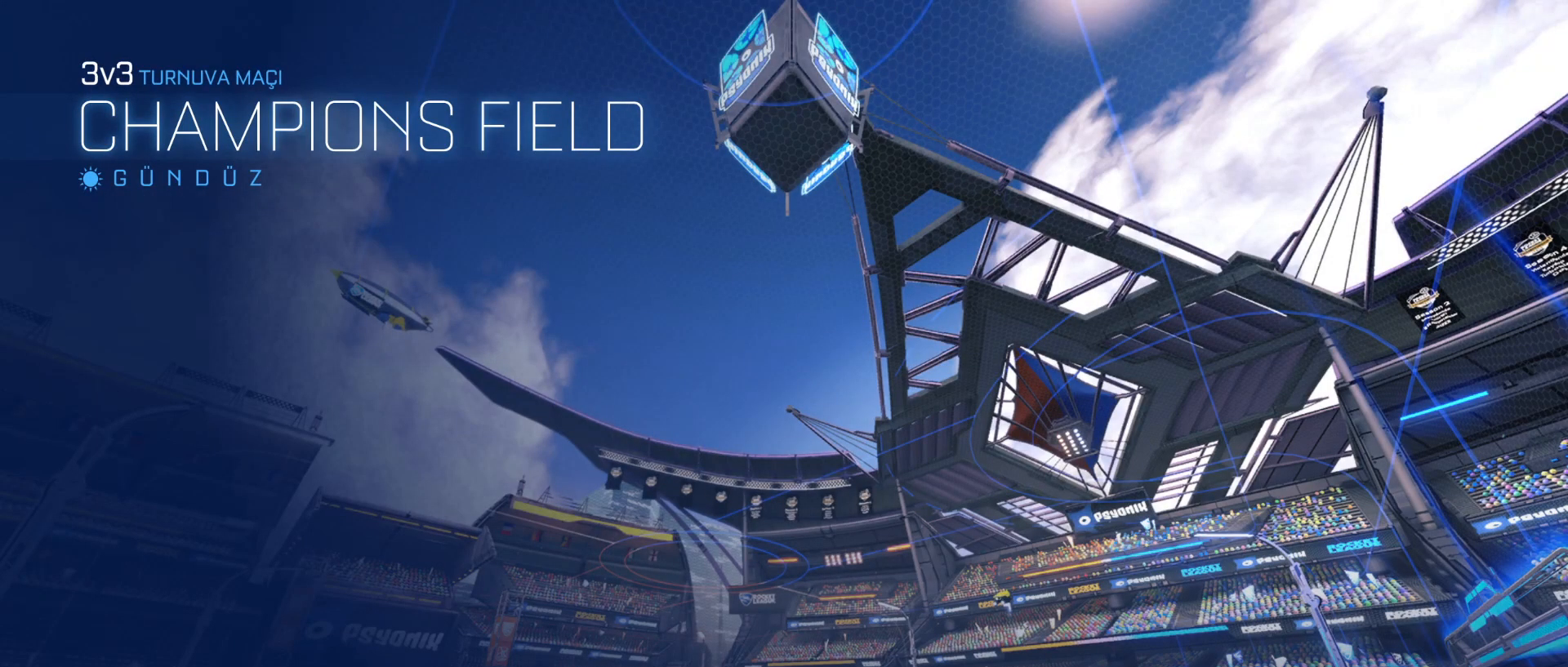
{"keys": [], "mouse": [], "mouse_move": "still", "events": []}
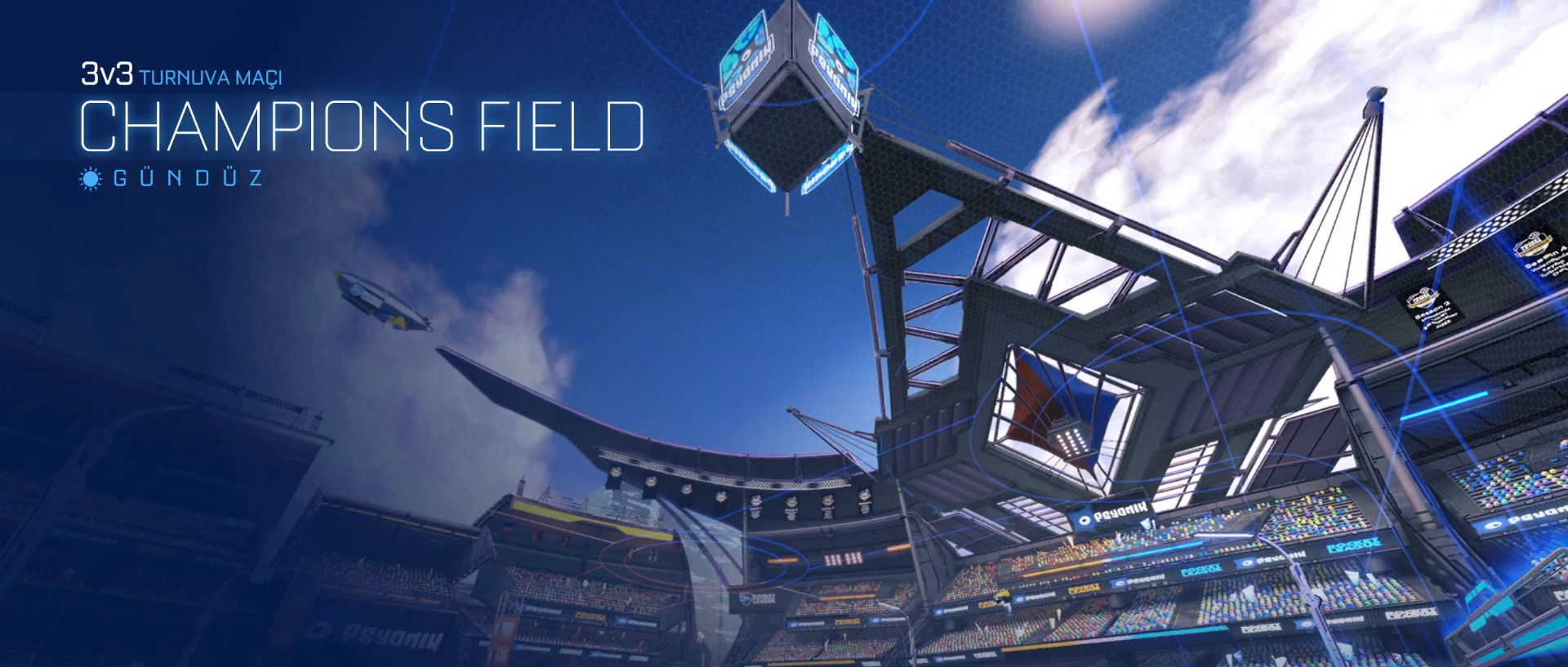
{"keys": [], "mouse": [], "mouse_move": "down-right", "events": []}
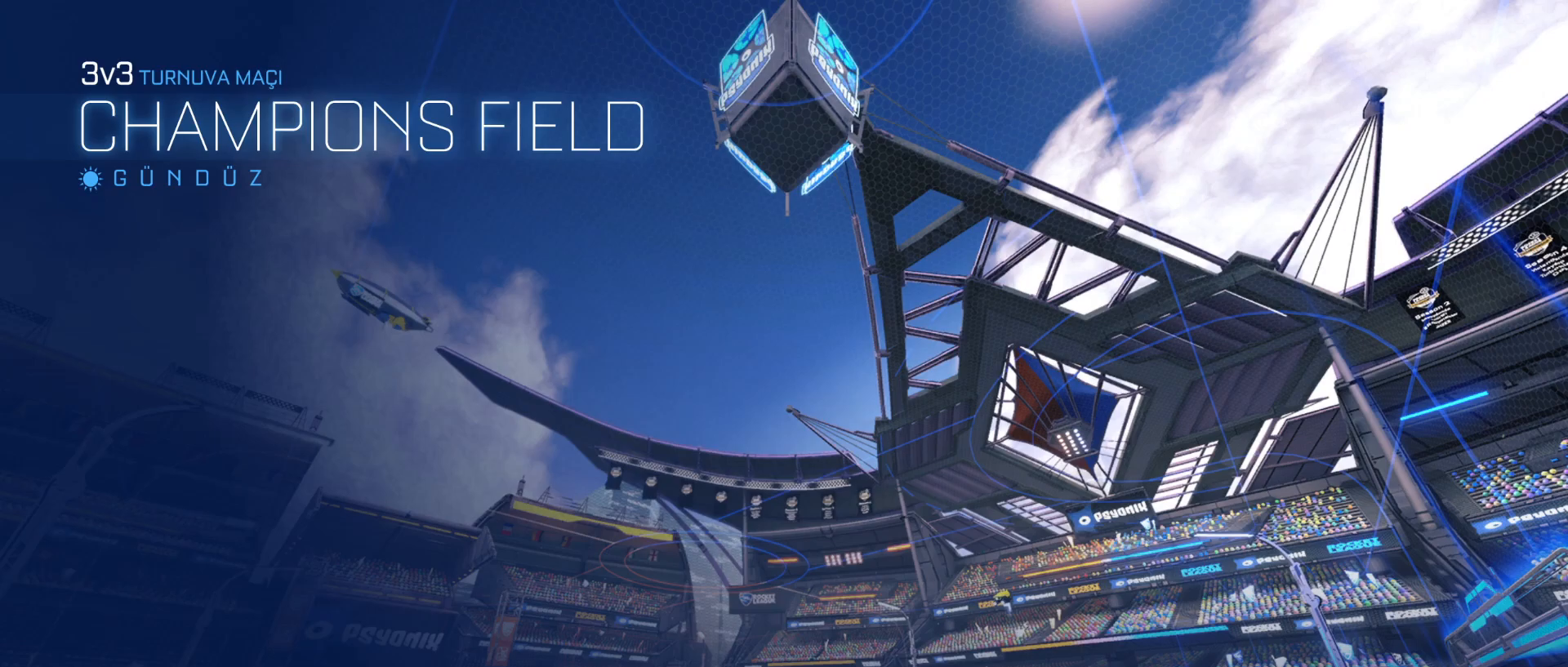
{"keys": [], "mouse": [], "mouse_move": "still", "events": []}
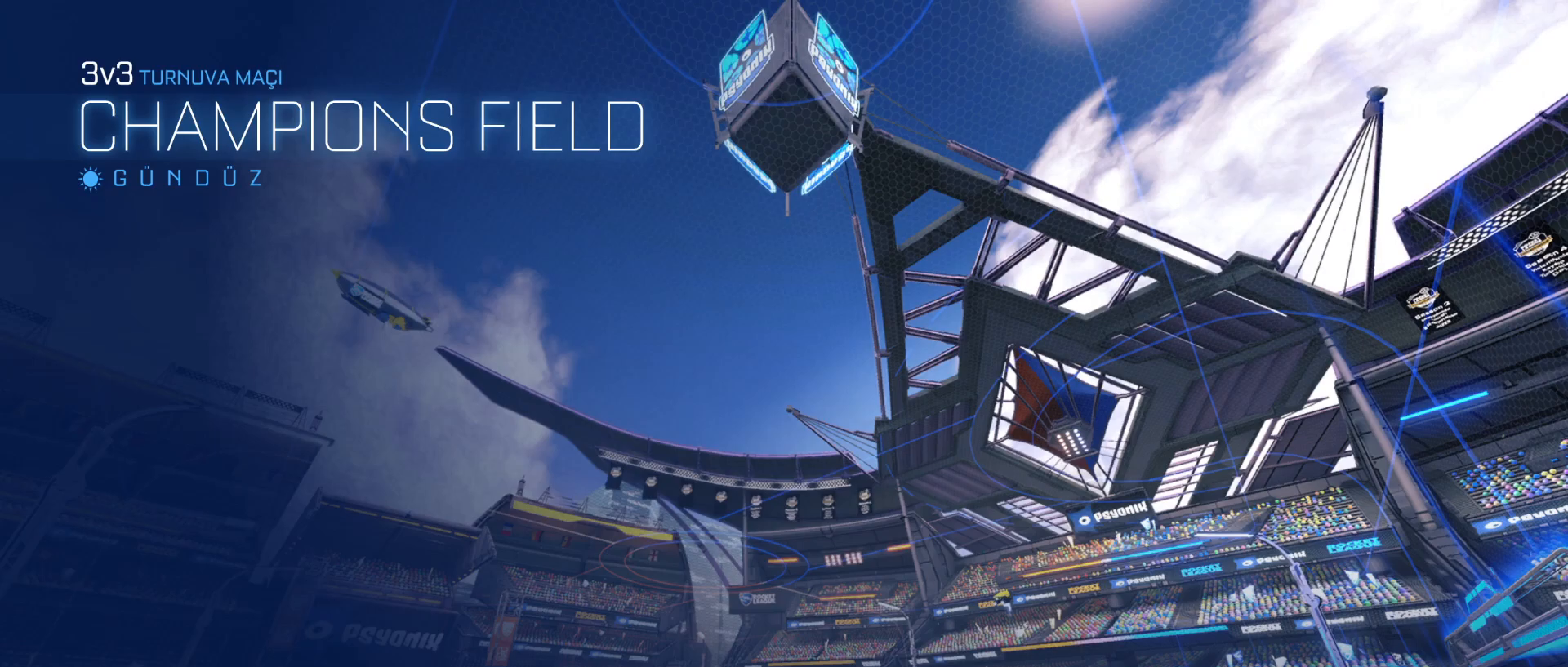
{"keys": [], "mouse": [], "mouse_move": "still", "events": []}
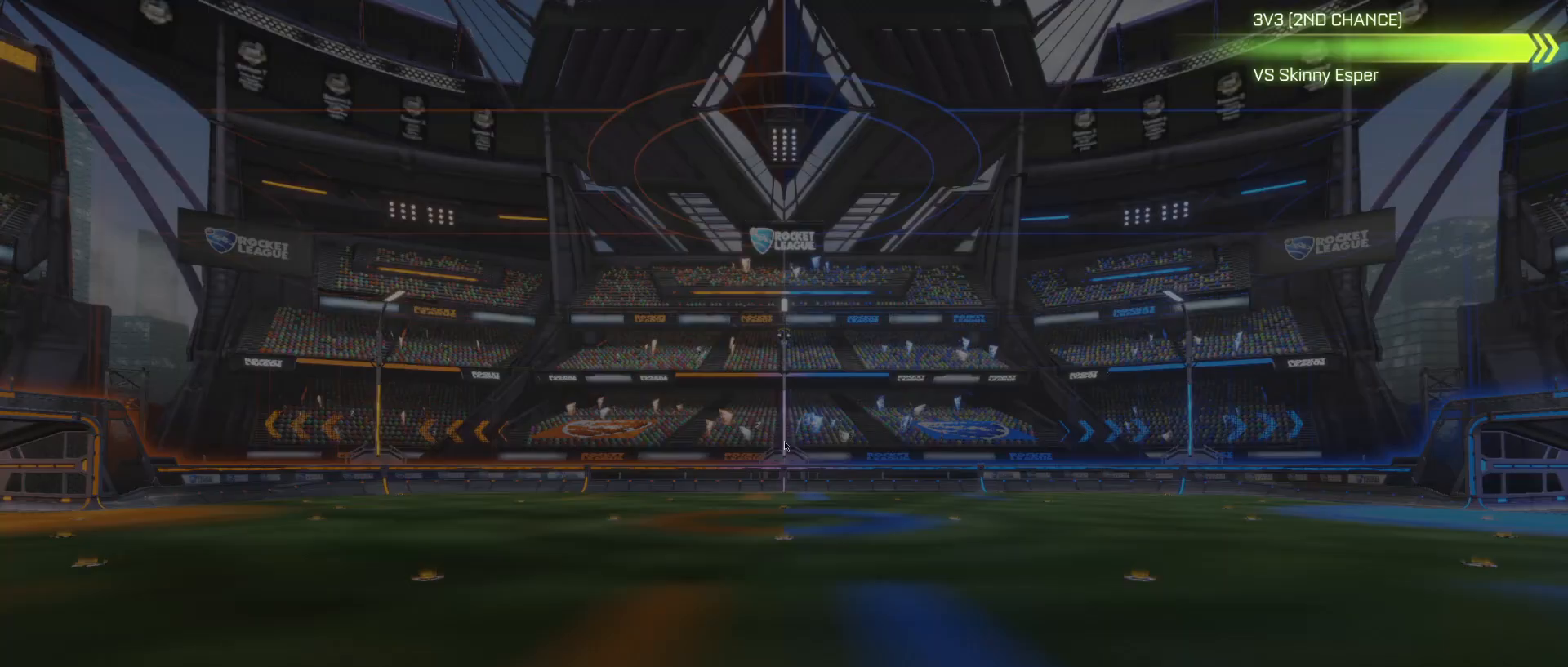
{"keys": [], "mouse": [], "mouse_move": "still", "events": []}
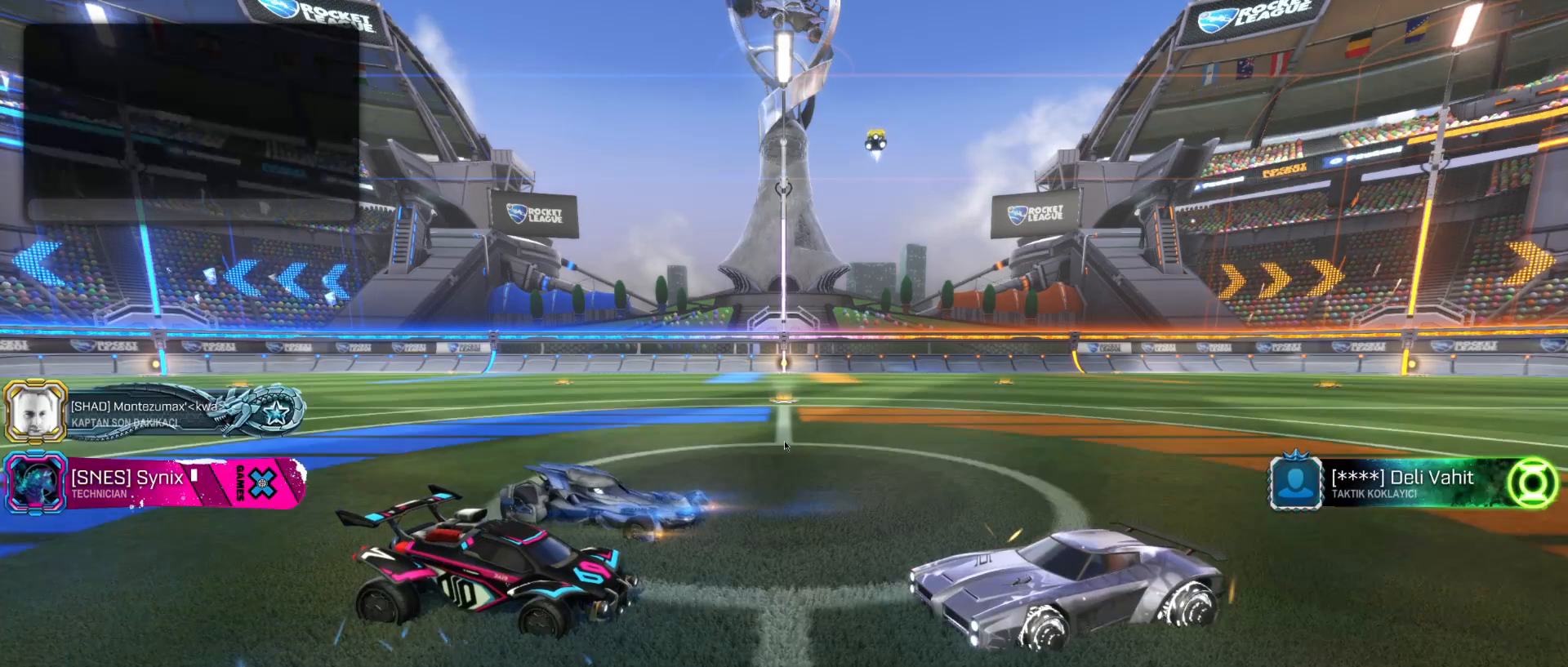
{"keys": [], "mouse": [], "mouse_move": "down-right", "events": []}